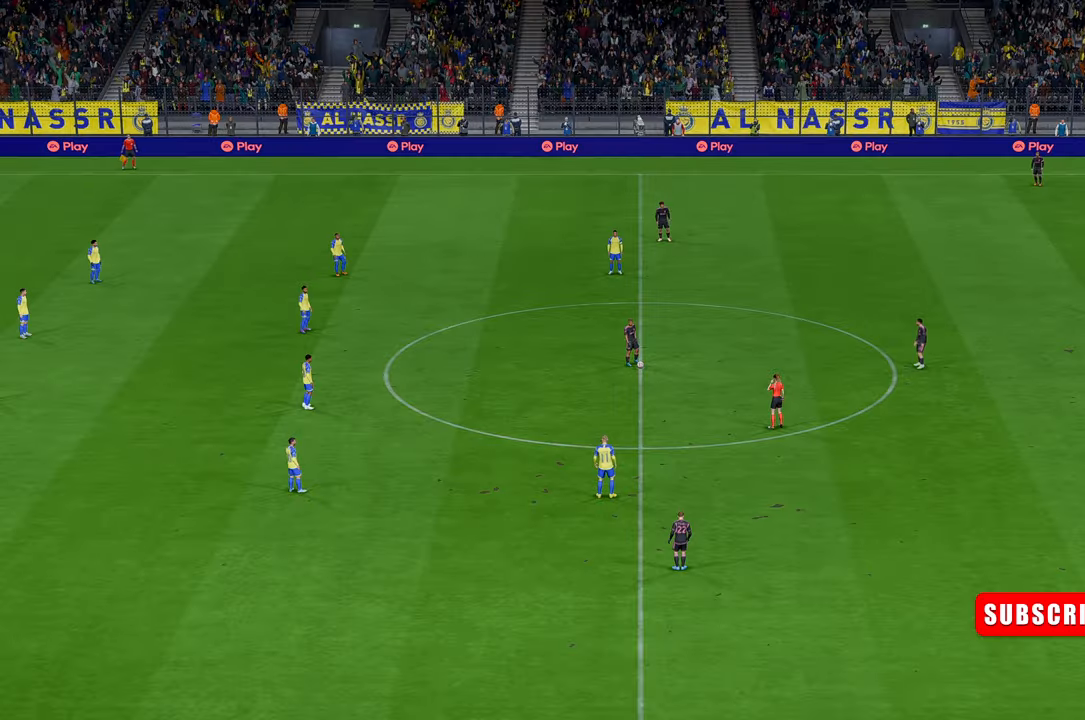
Gameplay with a controller (Xbox layout); each line is a JSON object with the inputs held at the frame after it (dt_ms = milliseconds from this image to that frame). "events" lists button and stick changes between this image and that frame as [ms after this image, input, new state], when the widget could be followed in between. Not read: L3 R2 R3 right_stick.
{"dt_ms": 500, "buttons": [], "left_stick": "center", "events": []}
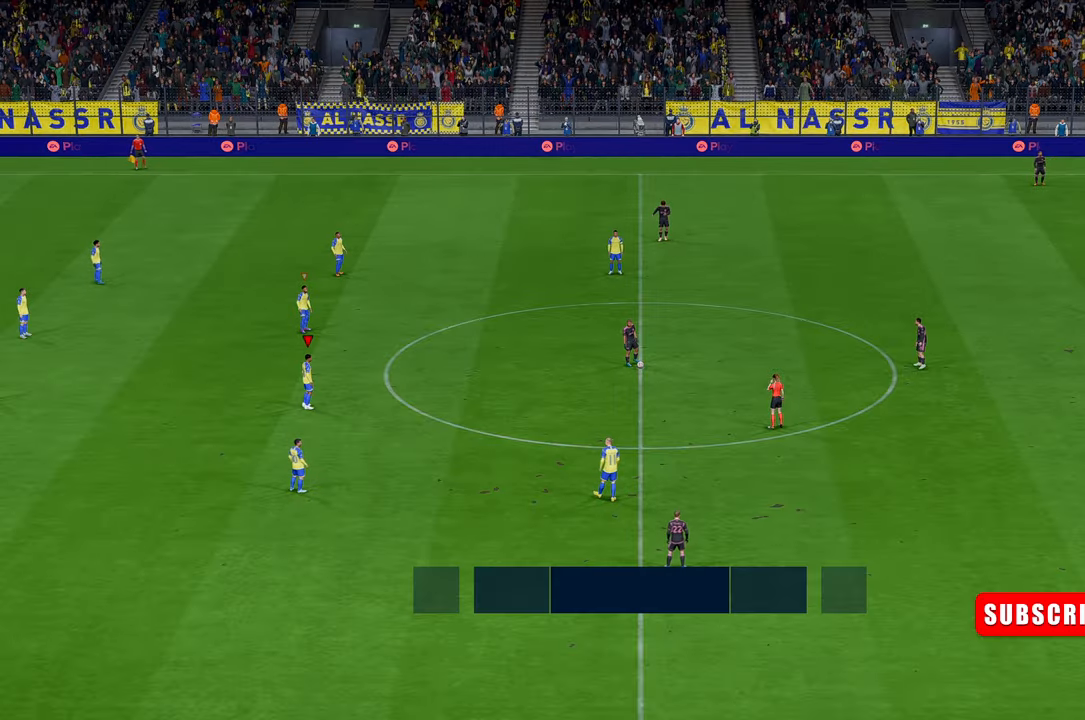
{"dt_ms": 500, "buttons": [], "left_stick": "center", "events": []}
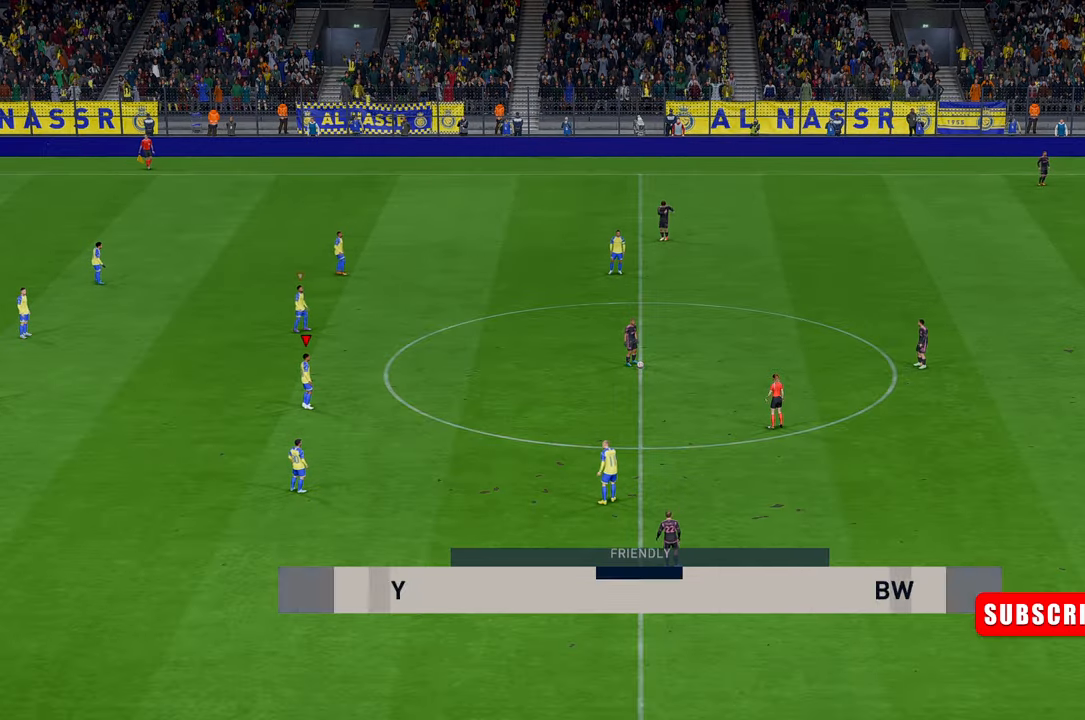
{"dt_ms": 1000, "buttons": [], "left_stick": "down"}
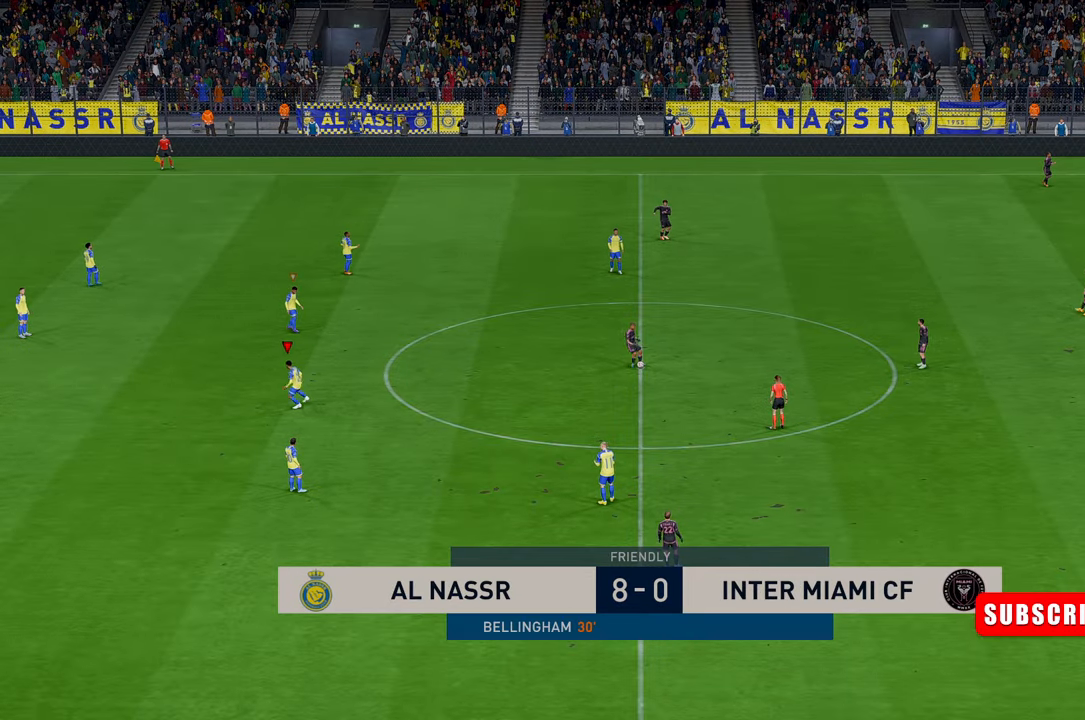
{"dt_ms": 500, "buttons": [], "left_stick": "right", "events": [[267, "left_stick", "down-right"], [367, "left_stick", "right"]]}
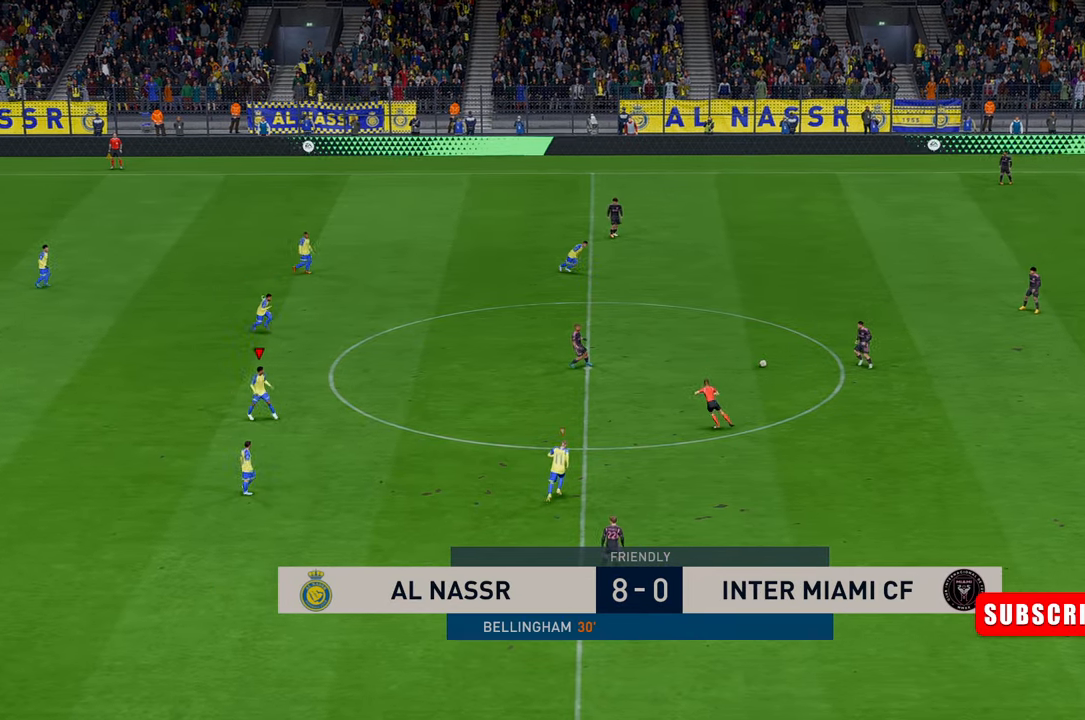
{"dt_ms": 500, "buttons": [], "left_stick": "right", "events": [[300, "L1", "down"], [367, "L1", "up"]]}
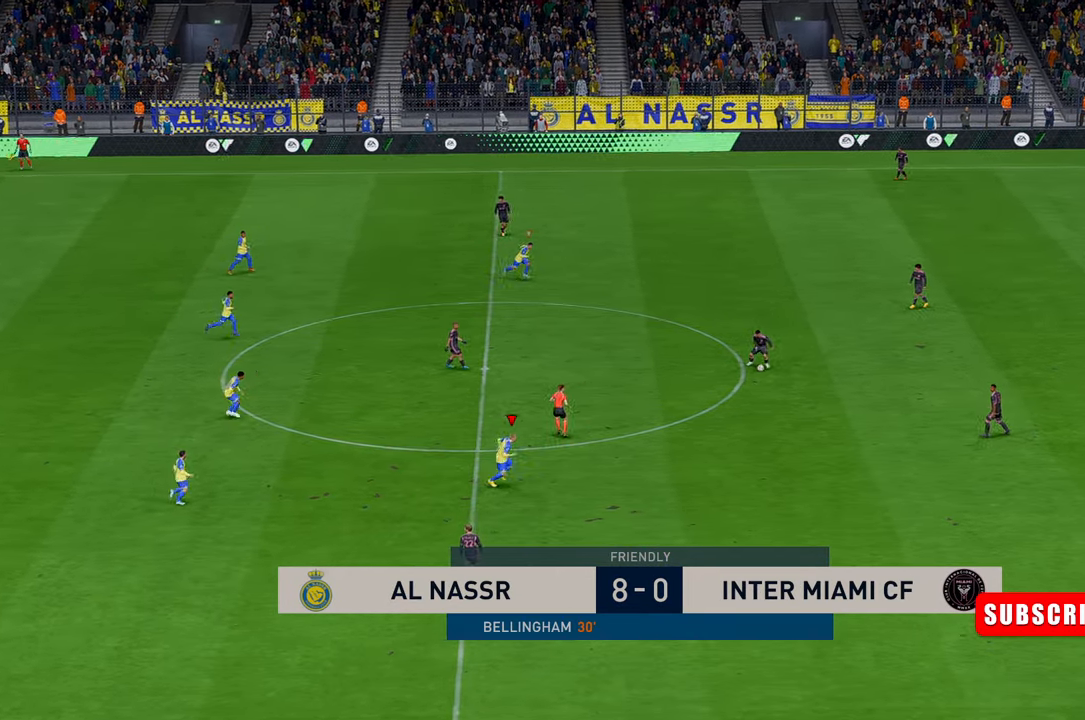
{"dt_ms": 500, "buttons": [], "left_stick": "right", "events": [[100, "R1", "down"], [184, "R1", "up"]]}
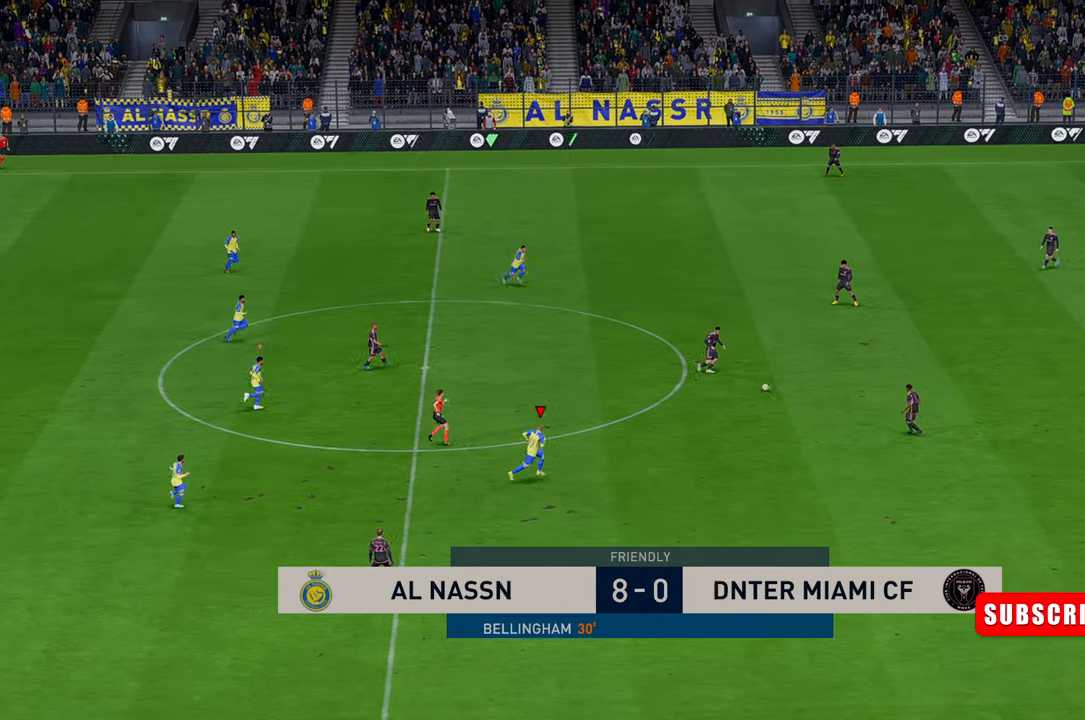
{"dt_ms": 500, "buttons": [], "left_stick": "center", "events": [[84, "left_stick", "up-right"], [500, "left_stick", "center"]]}
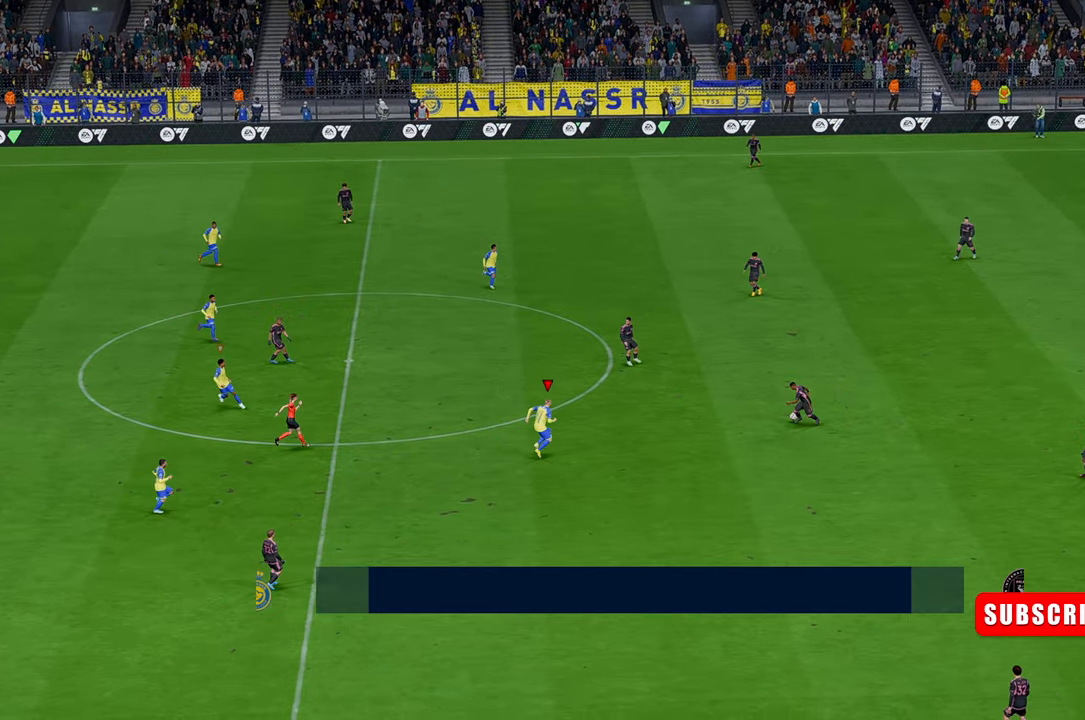
{"dt_ms": 500, "buttons": [], "left_stick": "up", "events": [[500, "left_stick", "up"]]}
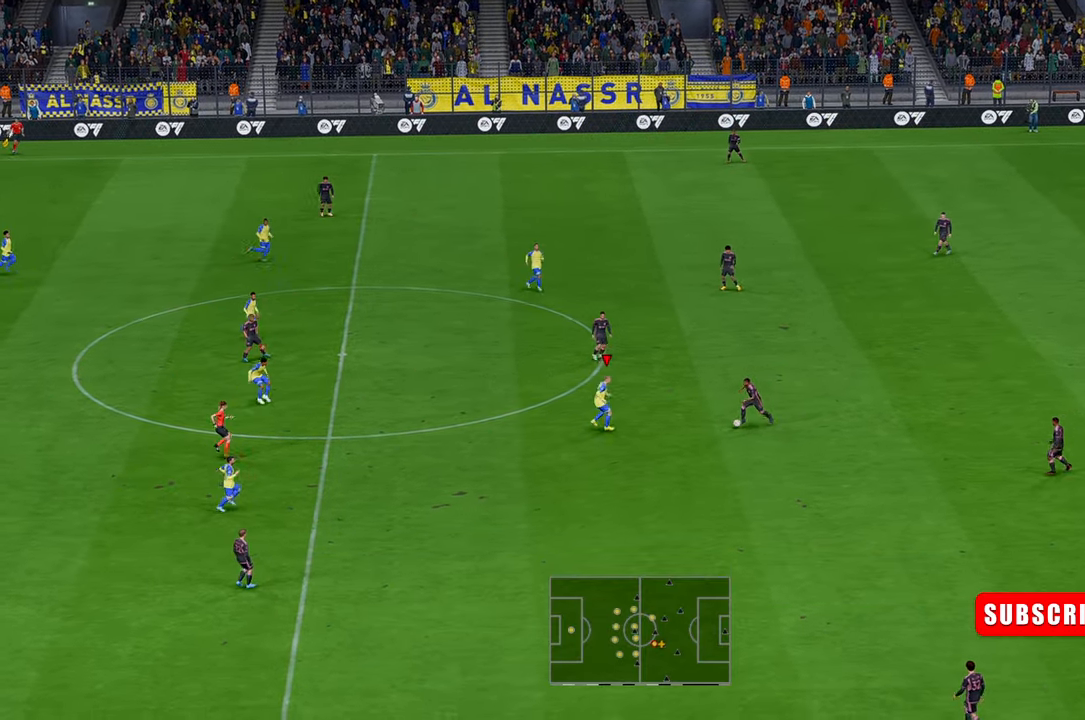
{"dt_ms": 500, "buttons": [], "left_stick": "down", "events": [[67, "left_stick", "center"], [184, "left_stick", "down"]]}
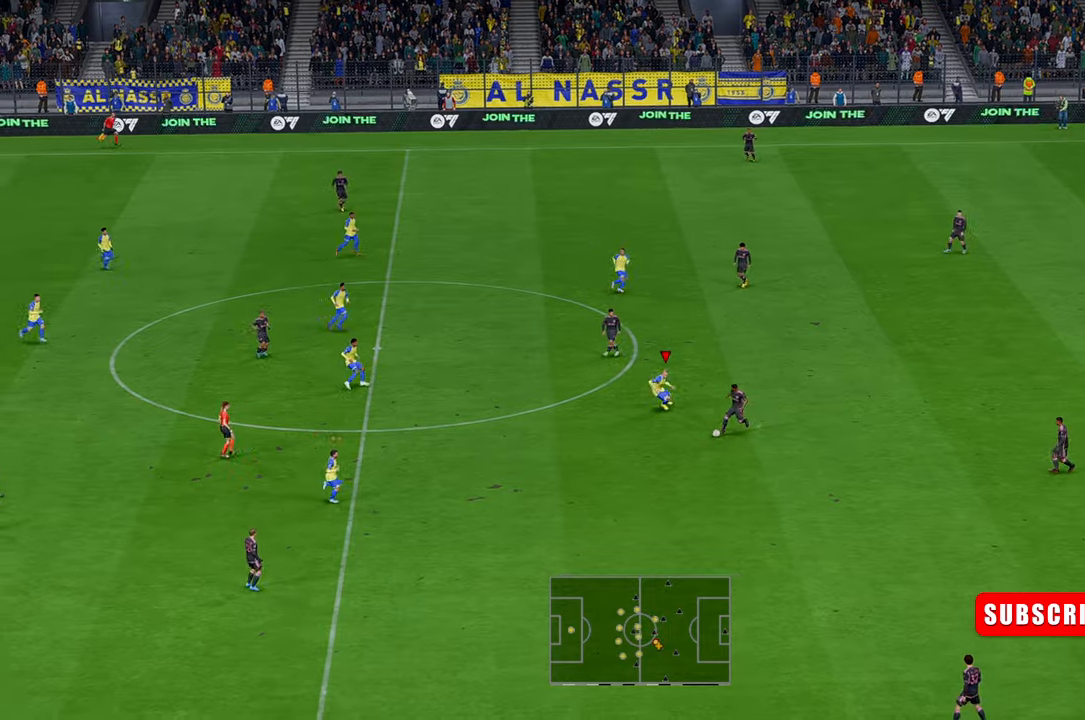
{"dt_ms": 500, "buttons": [], "left_stick": "down", "events": []}
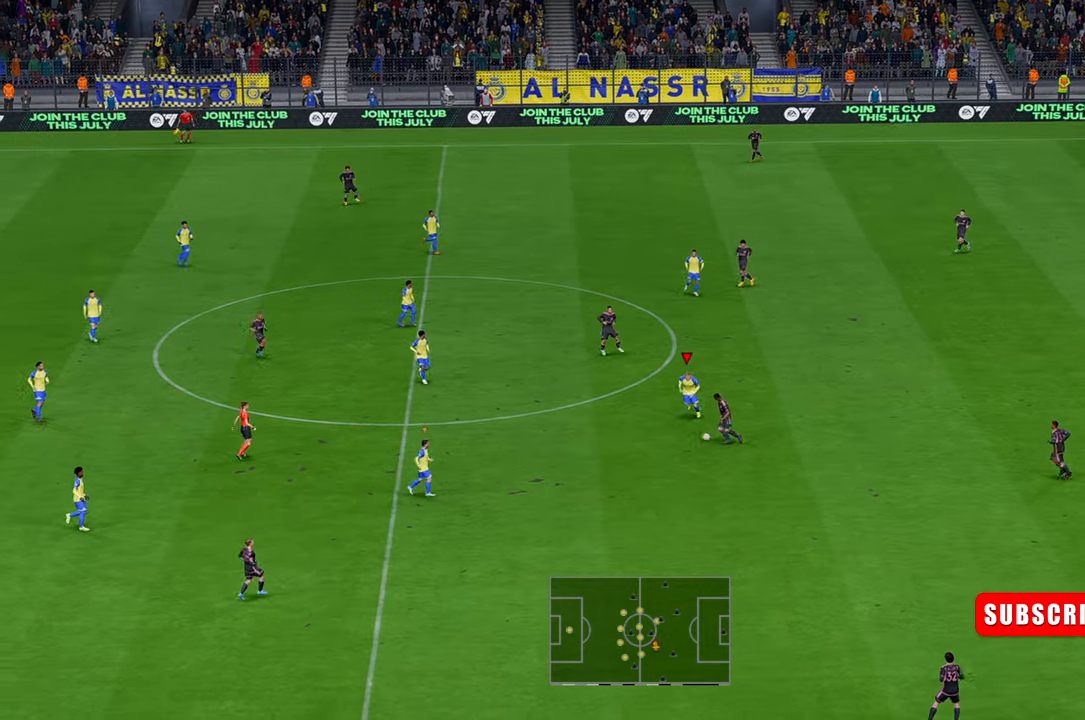
{"dt_ms": 500, "buttons": [], "left_stick": "down", "events": []}
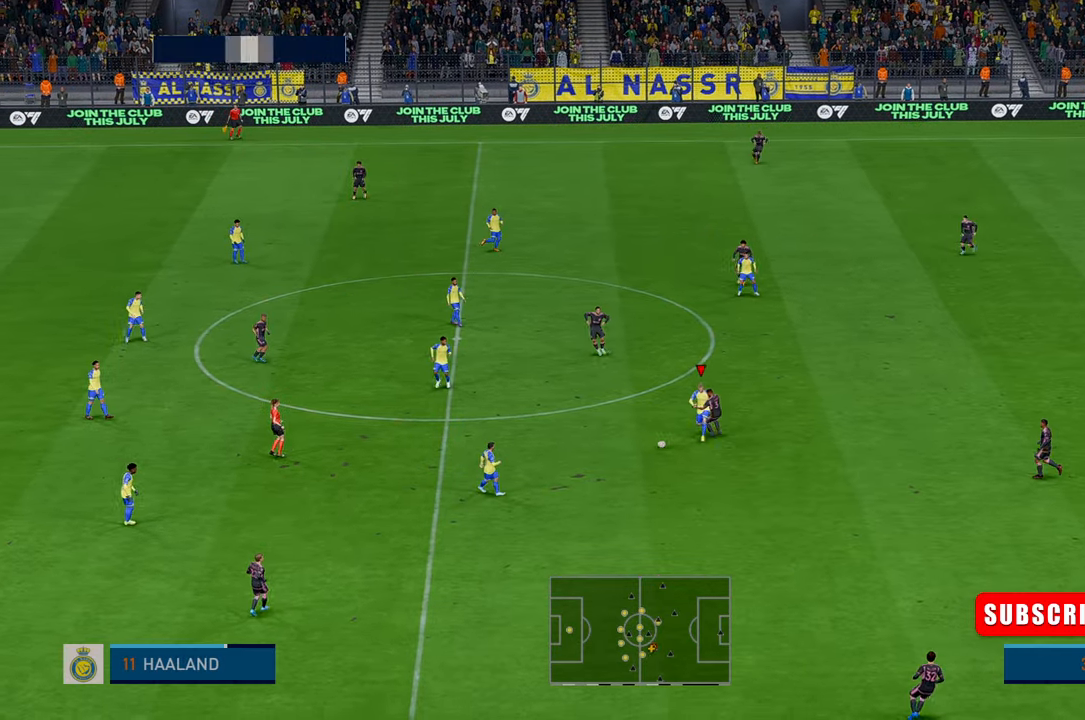
{"dt_ms": 500, "buttons": [], "left_stick": "down", "events": []}
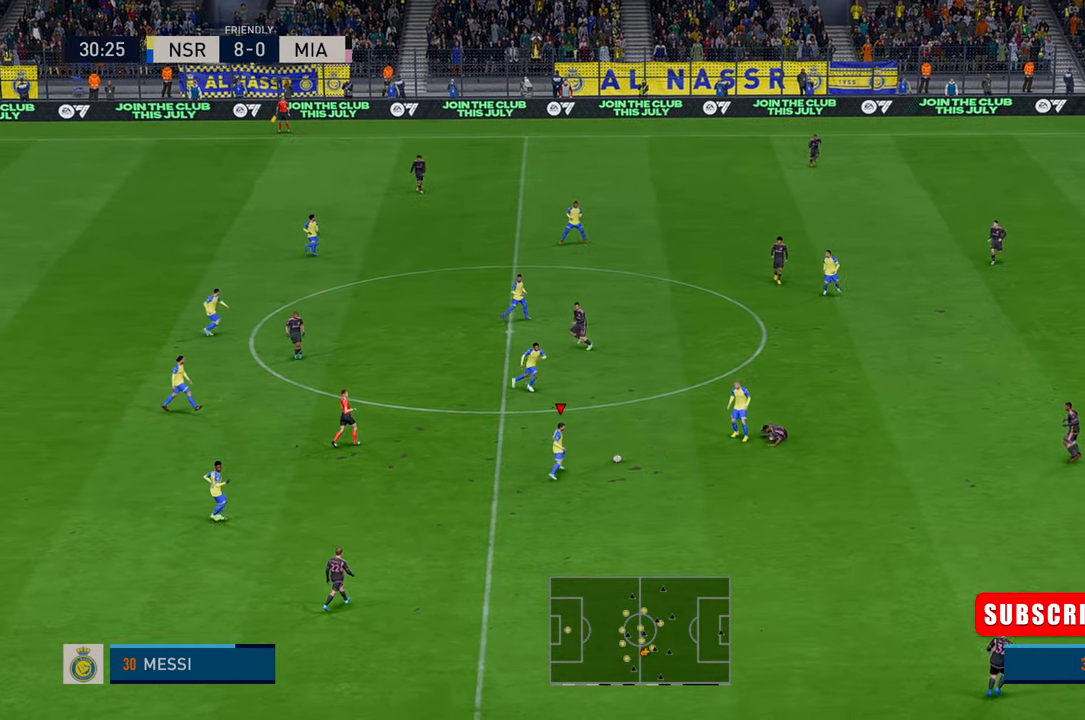
{"dt_ms": 500, "buttons": [], "left_stick": "down-right", "events": [[50, "left_stick", "down-right"]]}
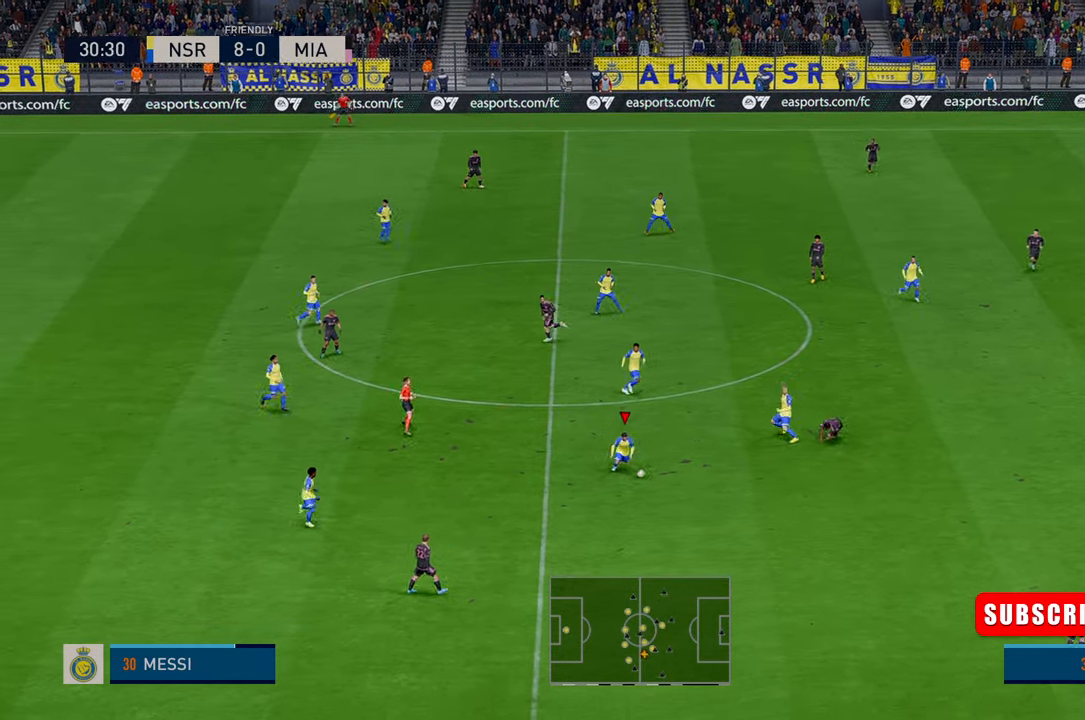
{"dt_ms": 500, "buttons": ["L1"], "left_stick": "up-right", "events": [[234, "left_stick", "right"], [367, "left_stick", "up-right"], [500, "L1", "down"]]}
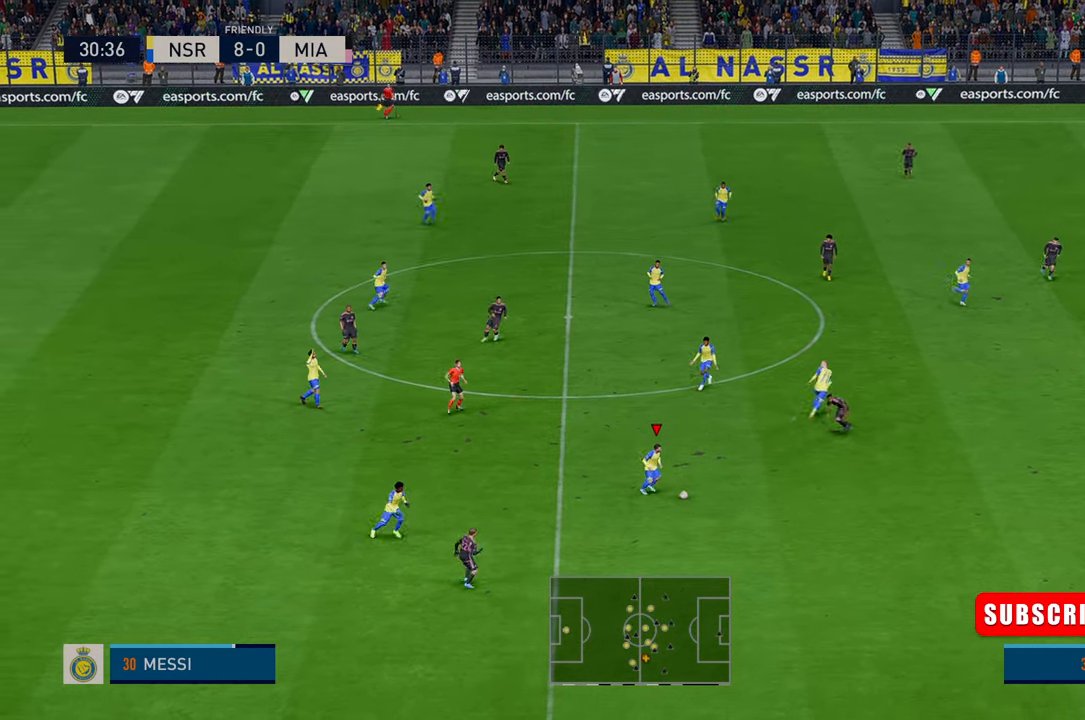
{"dt_ms": 500, "buttons": [], "left_stick": "up-right", "events": [[67, "A", "down"], [200, "A", "up"], [200, "L1", "up"]]}
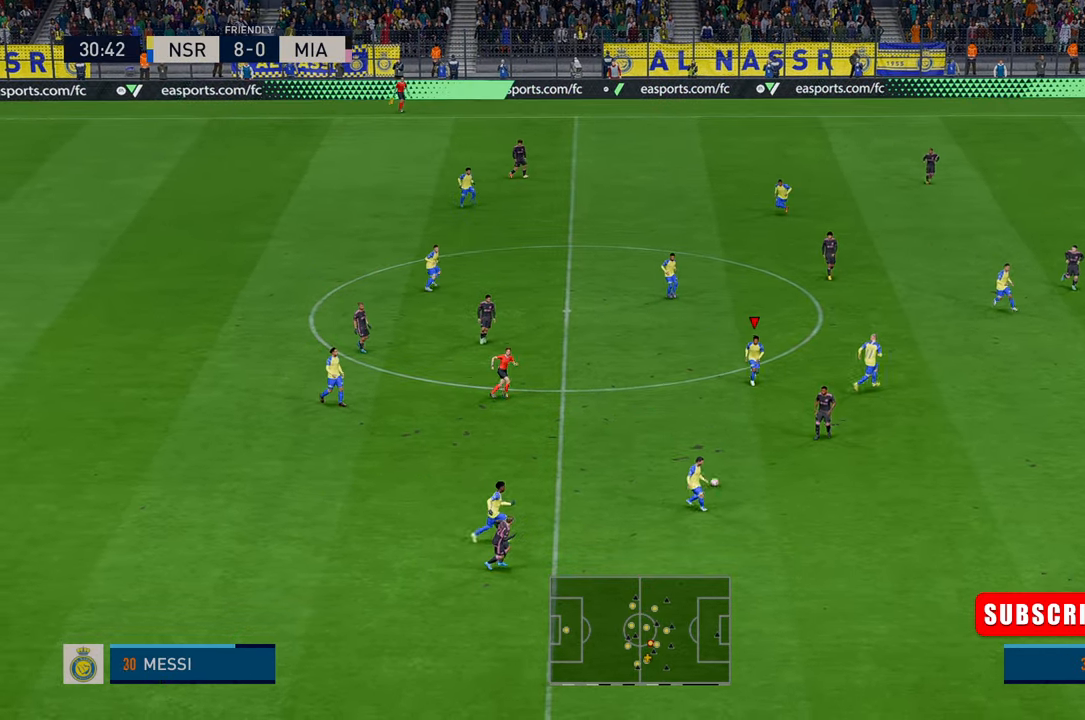
{"dt_ms": 500, "buttons": [], "left_stick": "up-right", "events": []}
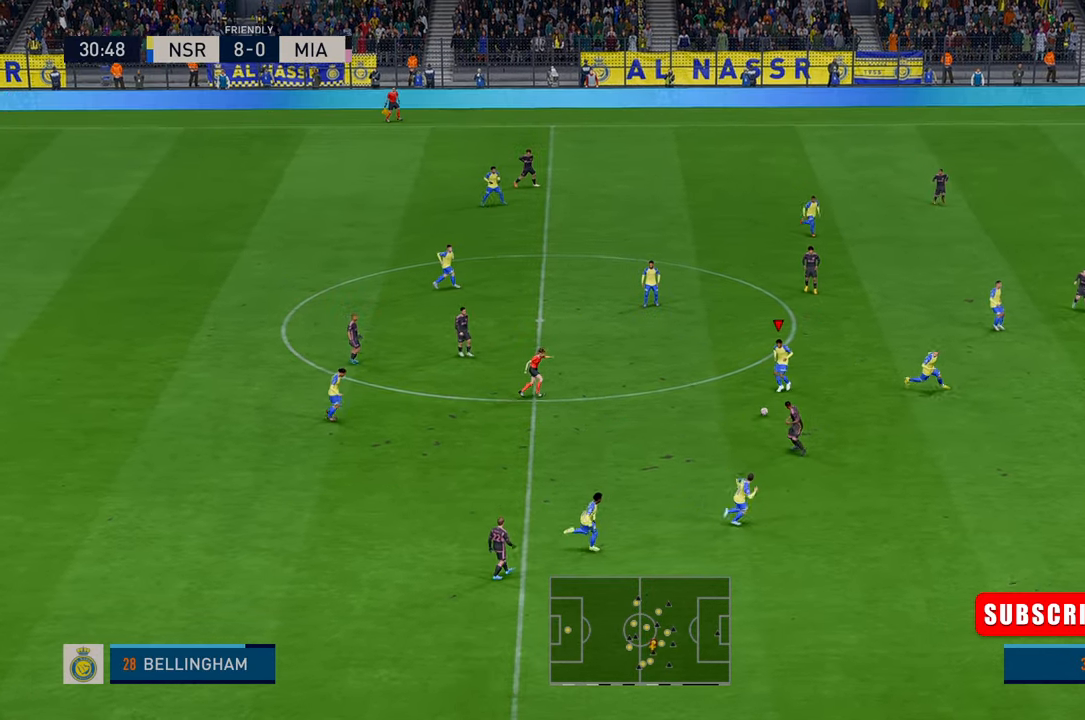
{"dt_ms": 500, "buttons": [], "left_stick": "right", "events": [[200, "left_stick", "right"]]}
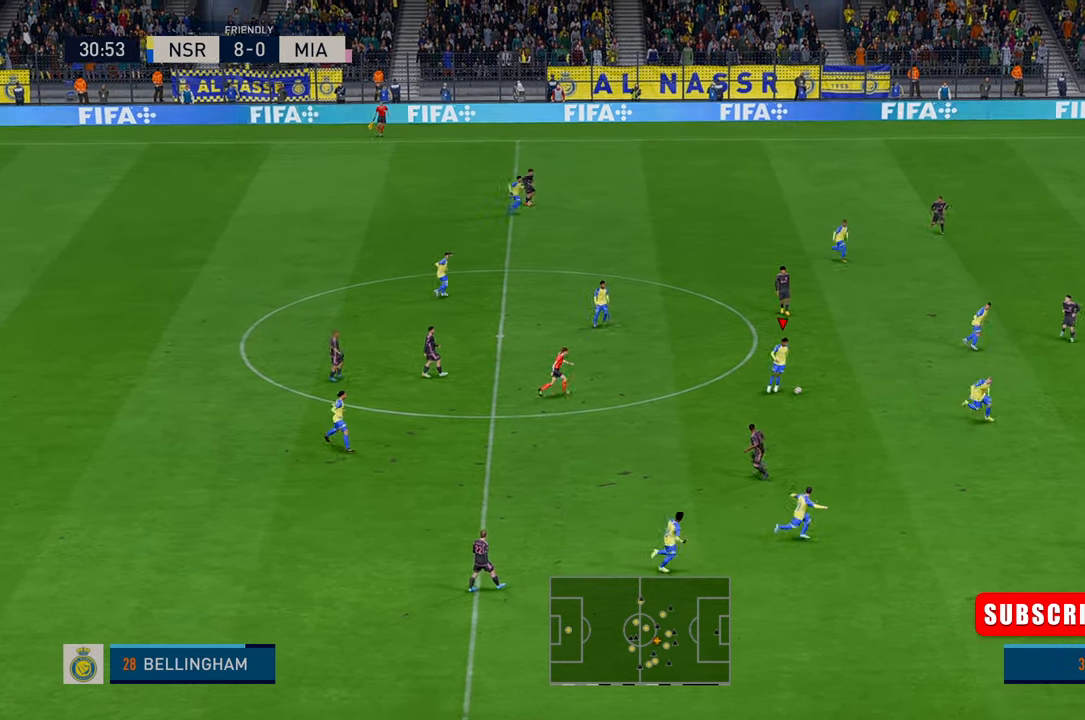
{"dt_ms": 500, "buttons": [], "left_stick": "right", "events": []}
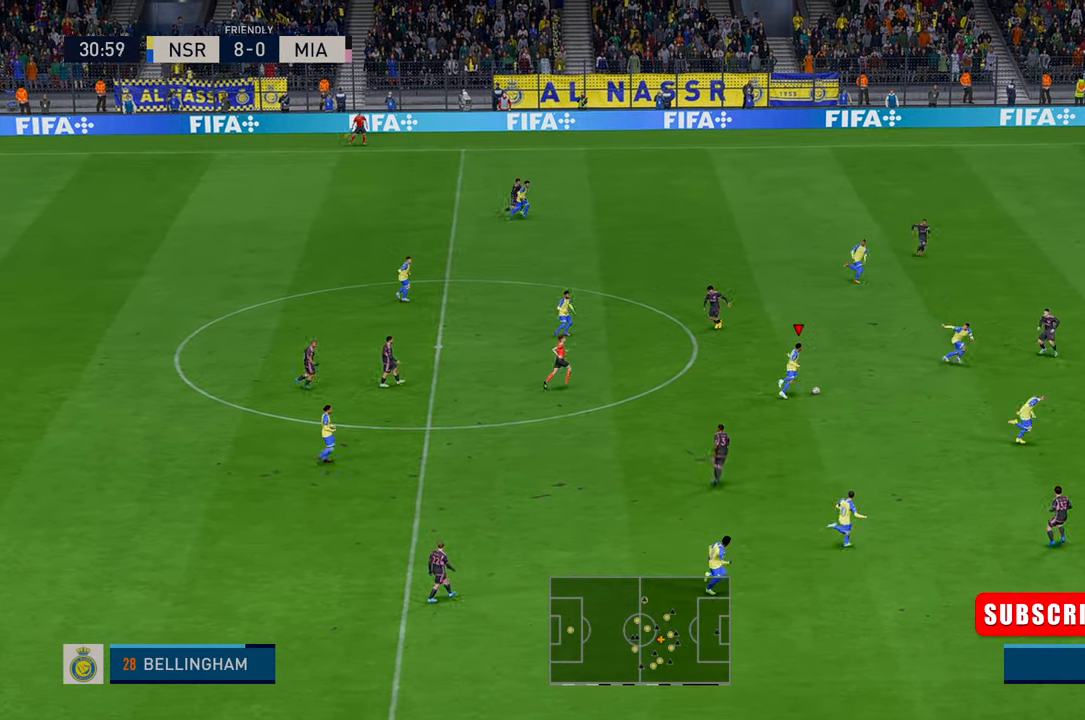
{"dt_ms": 500, "buttons": [], "left_stick": "up-right", "events": [[100, "left_stick", "up-right"], [167, "L1", "down"], [300, "L1", "up"]]}
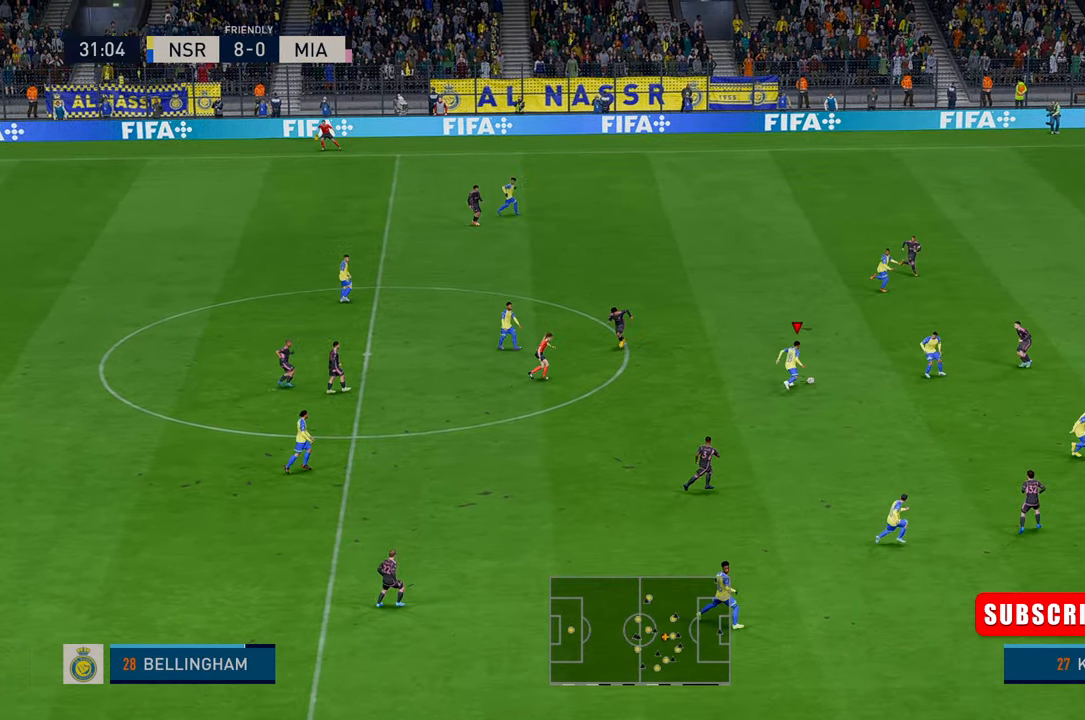
{"dt_ms": 500, "buttons": [], "left_stick": "up-right", "events": []}
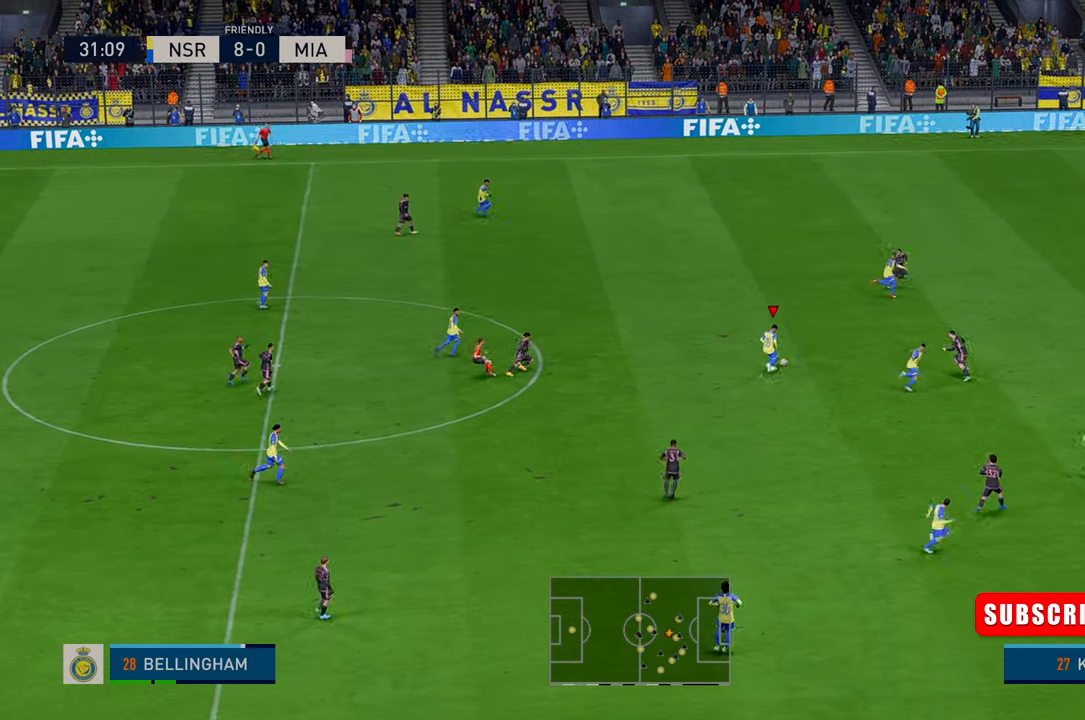
{"dt_ms": 500, "buttons": [], "left_stick": "down-right", "events": [[67, "left_stick", "right"], [400, "left_stick", "down-right"]]}
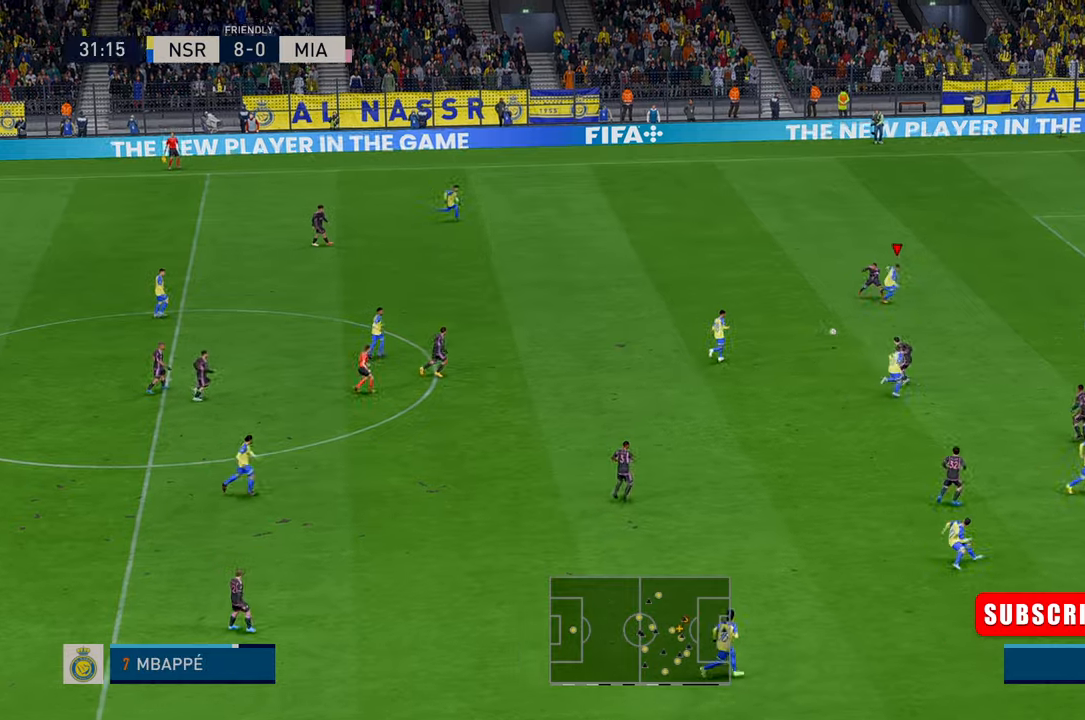
{"dt_ms": 500, "buttons": [], "left_stick": "down-right", "events": []}
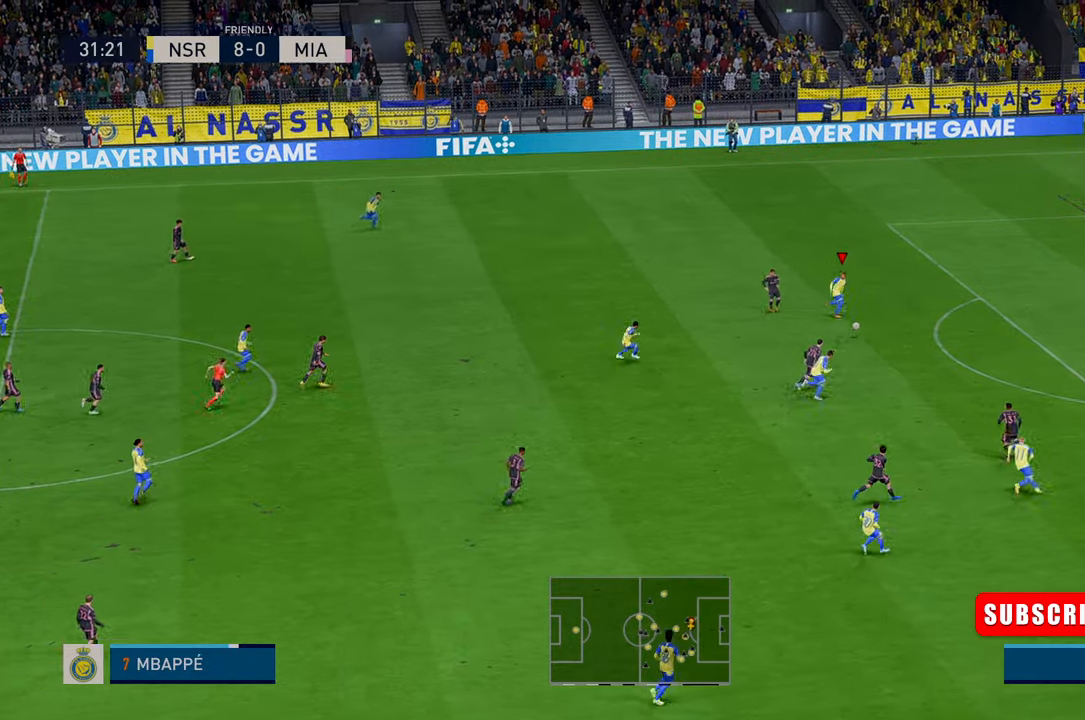
{"dt_ms": 500, "buttons": [], "left_stick": "down-right", "events": []}
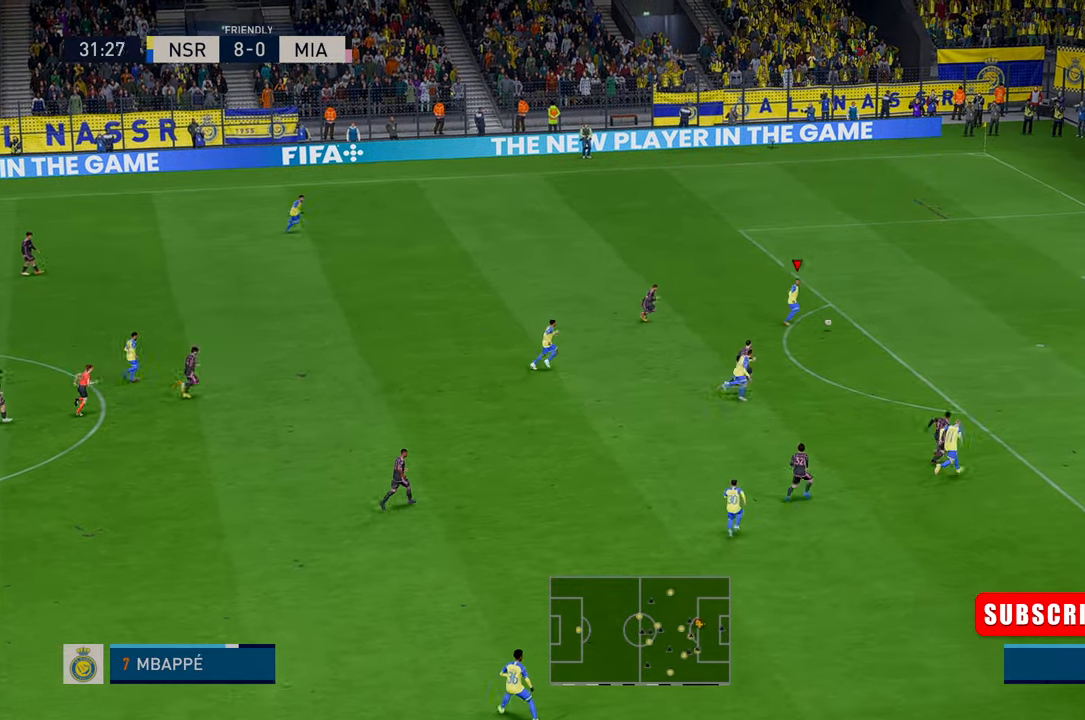
{"dt_ms": 500, "buttons": [], "left_stick": "down-right", "events": []}
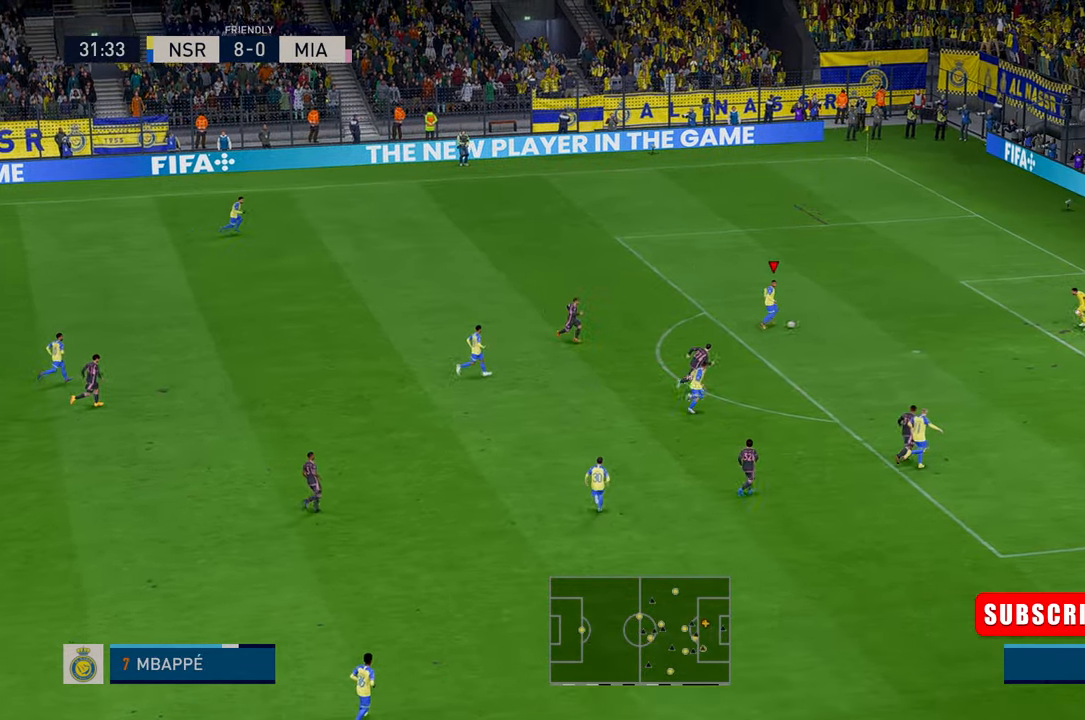
{"dt_ms": 500, "buttons": ["R1"], "left_stick": "down-right", "events": [[500, "R1", "down"]]}
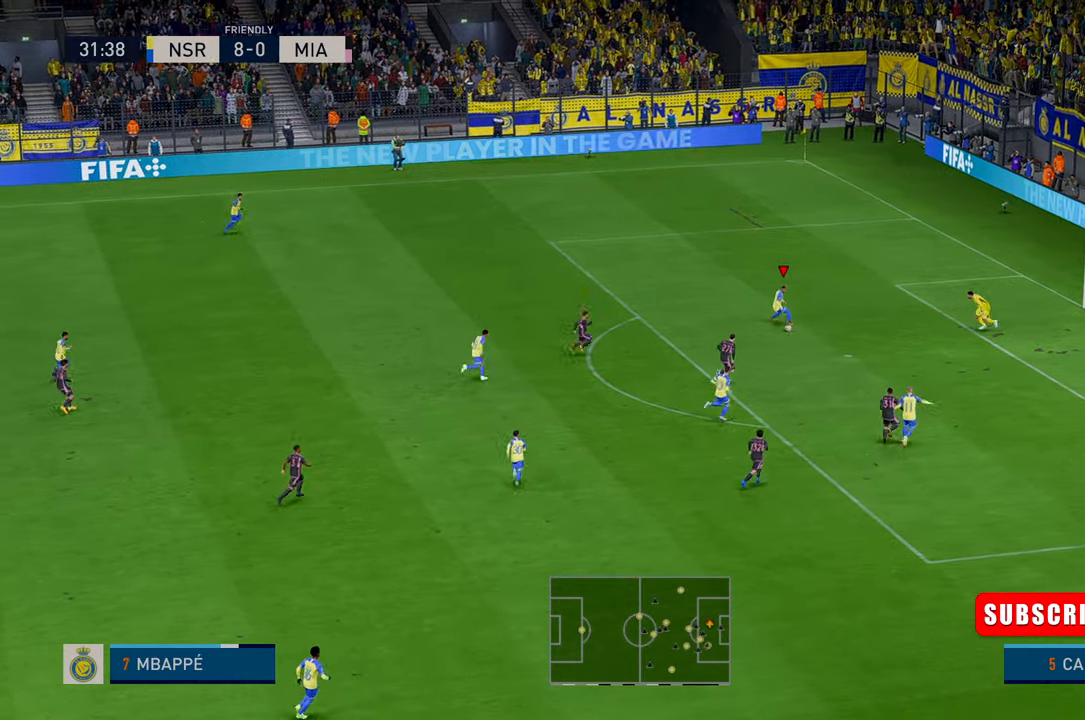
{"dt_ms": 500, "buttons": [], "left_stick": "down-right", "events": [[200, "R1", "up"]]}
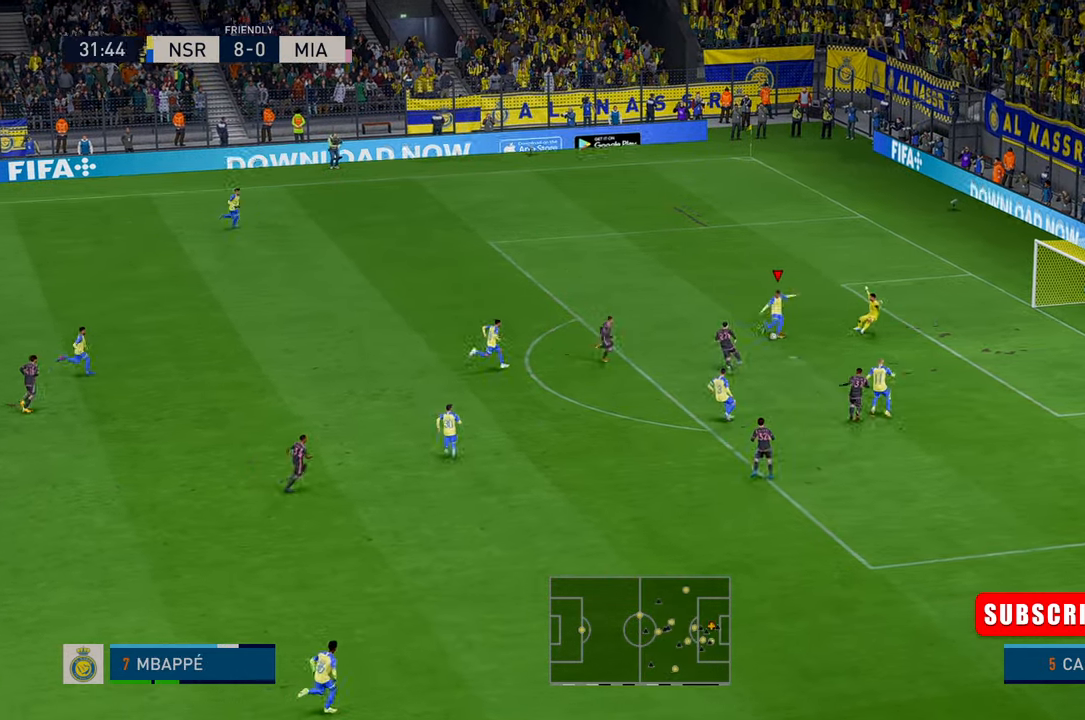
{"dt_ms": 500, "buttons": [], "left_stick": "down-right", "events": []}